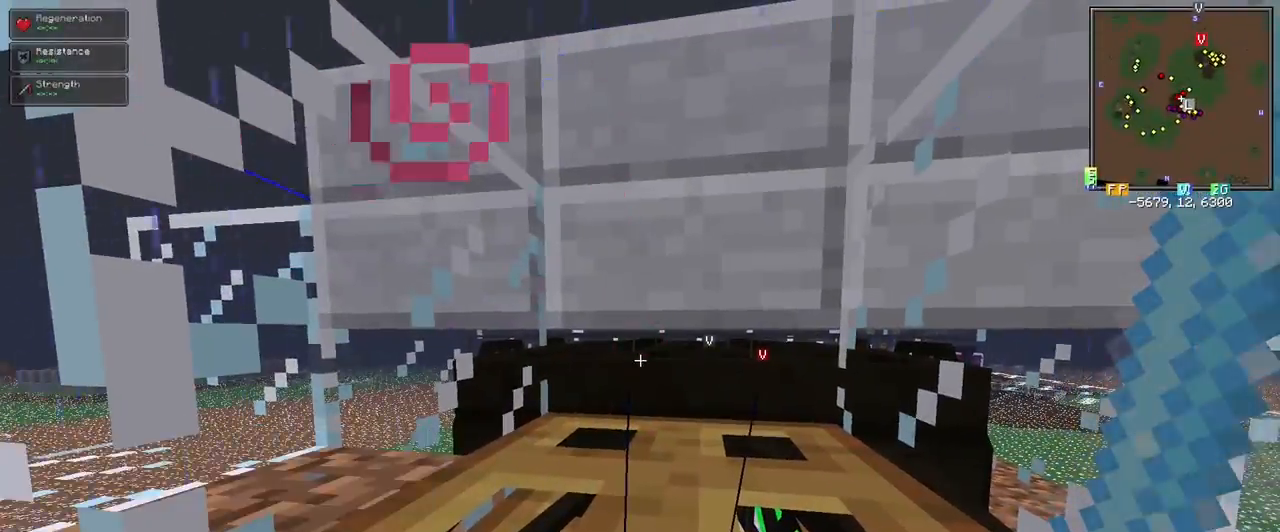
Gameplay with keyboard and mouse; each line is a JSON object with the keys and mouse buttons held at the frame after it. "events" lists presses ("down") and releases ("up") of "1", "2", "3", "4", "5", "a", "alt", "c", "ctrl", "d", "e", "f", "q", "r", "s", "shift", "space", "tab", "v", "w", "x", "z", "mouse_left" and "mouse_right" between this image and that frame as [ms after this image, input, new state], when the widget could be followed in between. "mouse_left", "mouse_right" = the "left", "right" buttons of the "mouse" list. No other keys are recorded. Fast repeated clicks can show as one long hold. Mouse movement is not recorded.
{"keys": ["s"], "mouse": [], "events": [[350, "s", "down"]]}
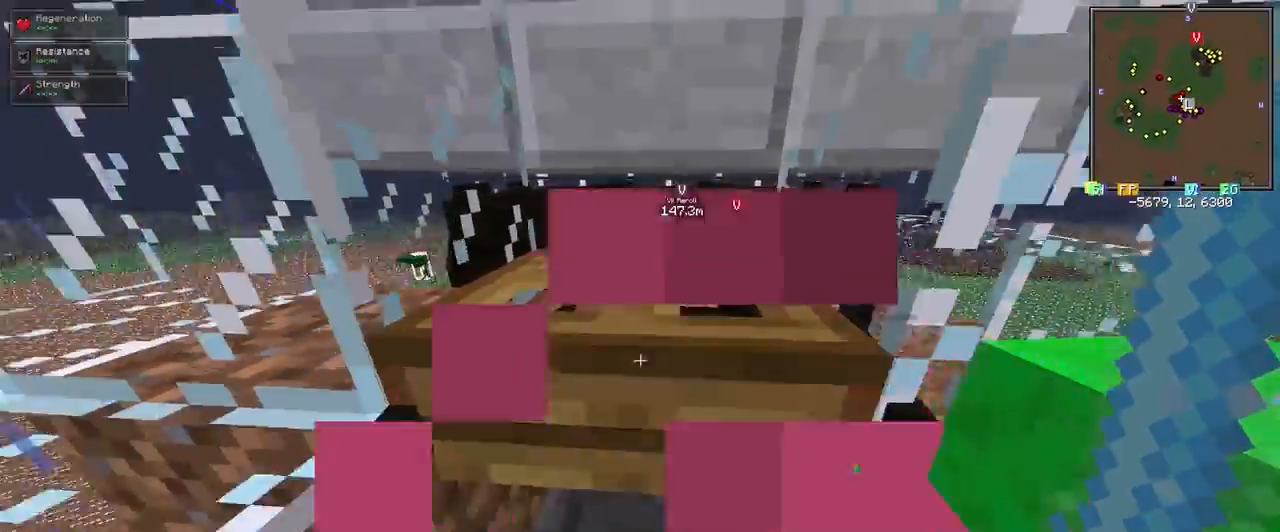
{"keys": ["space"], "mouse": [], "events": [[183, "s", "up"], [333, "space", "down"], [433, "space", "up"], [500, "space", "down"]]}
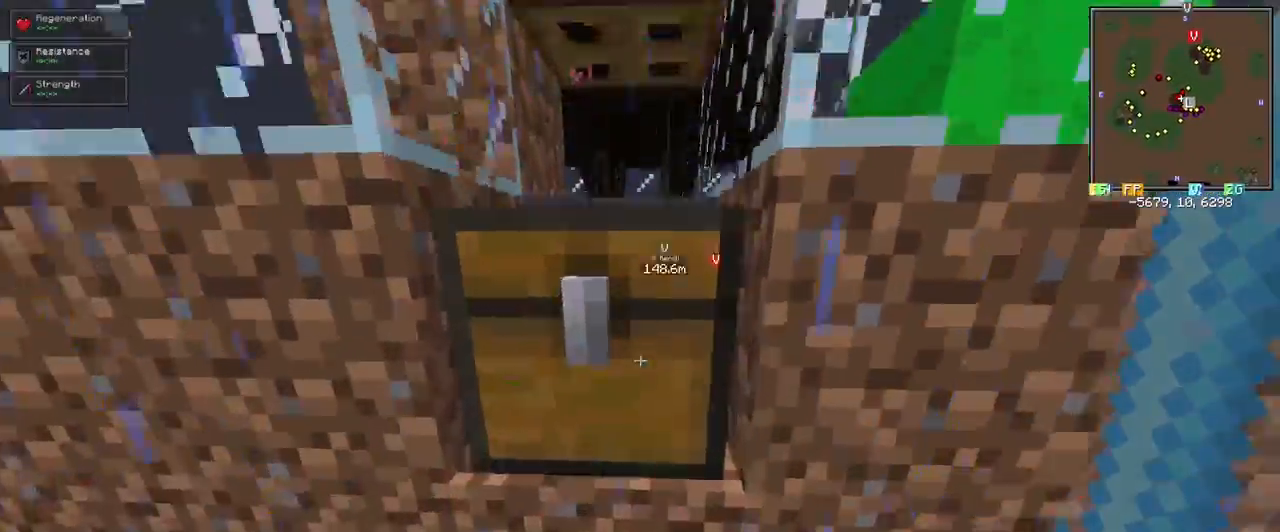
{"keys": [], "mouse": [], "events": [[250, "space", "up"]]}
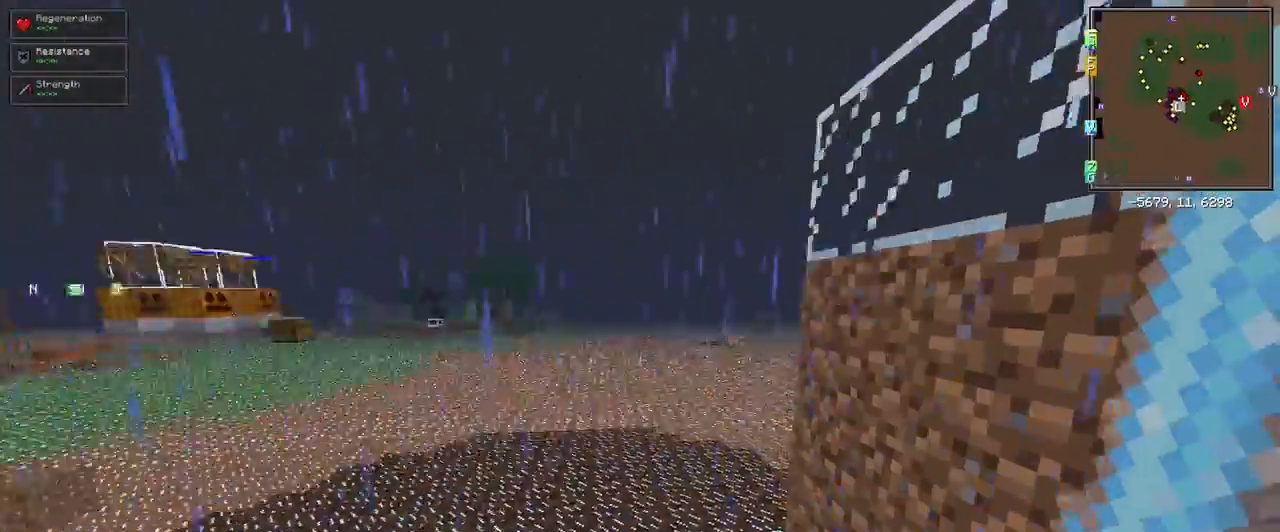
{"keys": ["space", "w"], "mouse": [], "events": [[317, "space", "down"], [400, "w", "down"]]}
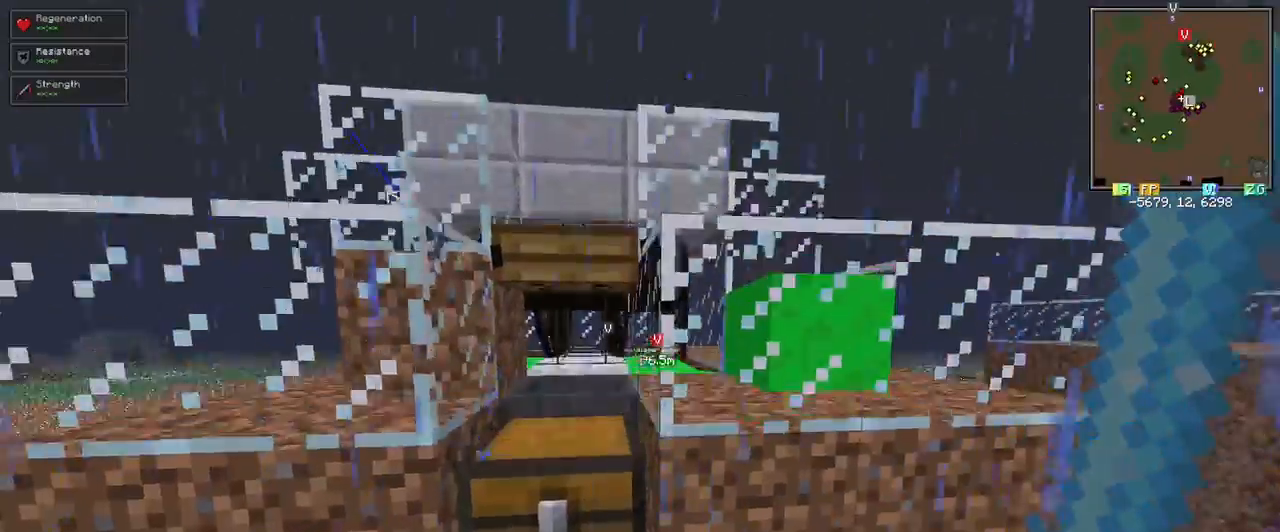
{"keys": [], "mouse": [], "events": [[183, "space", "up"], [183, "w", "up"]]}
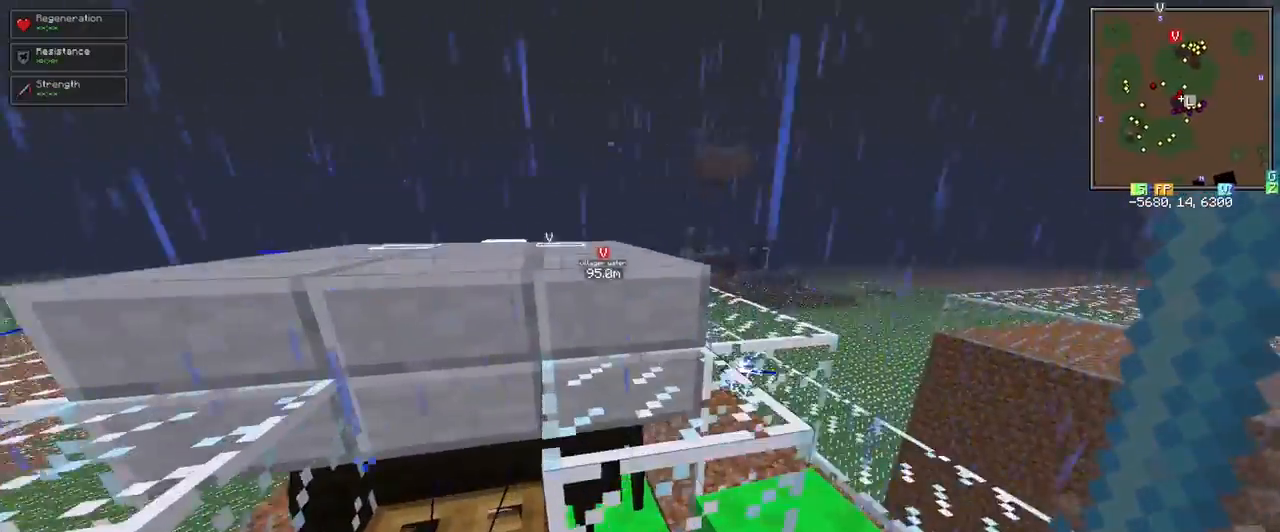
{"keys": ["w"], "mouse": [], "events": [[267, "d", "down"], [383, "d", "up"], [433, "w", "down"]]}
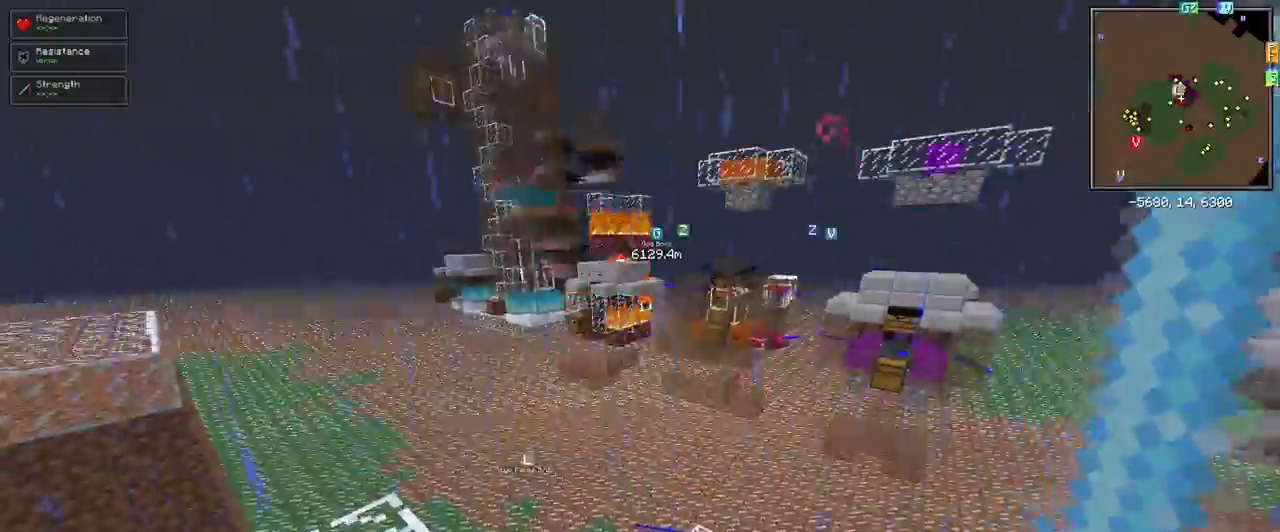
{"keys": ["space", "w"], "mouse": [], "events": [[267, "space", "down"], [317, "a", "down"], [500, "a", "up"]]}
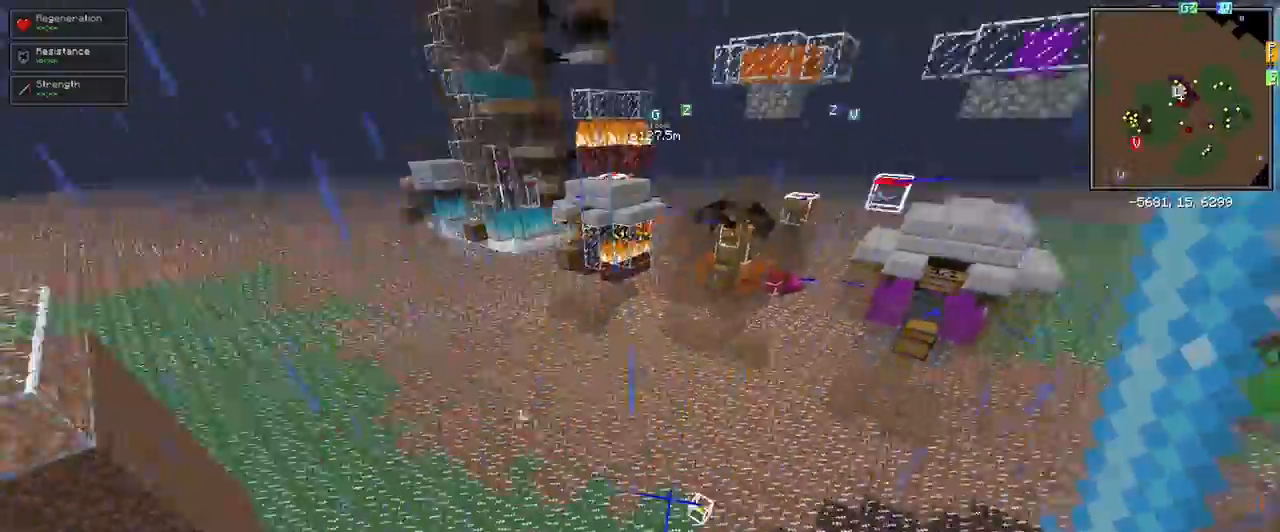
{"keys": ["w"], "mouse": [], "events": [[417, "space", "up"]]}
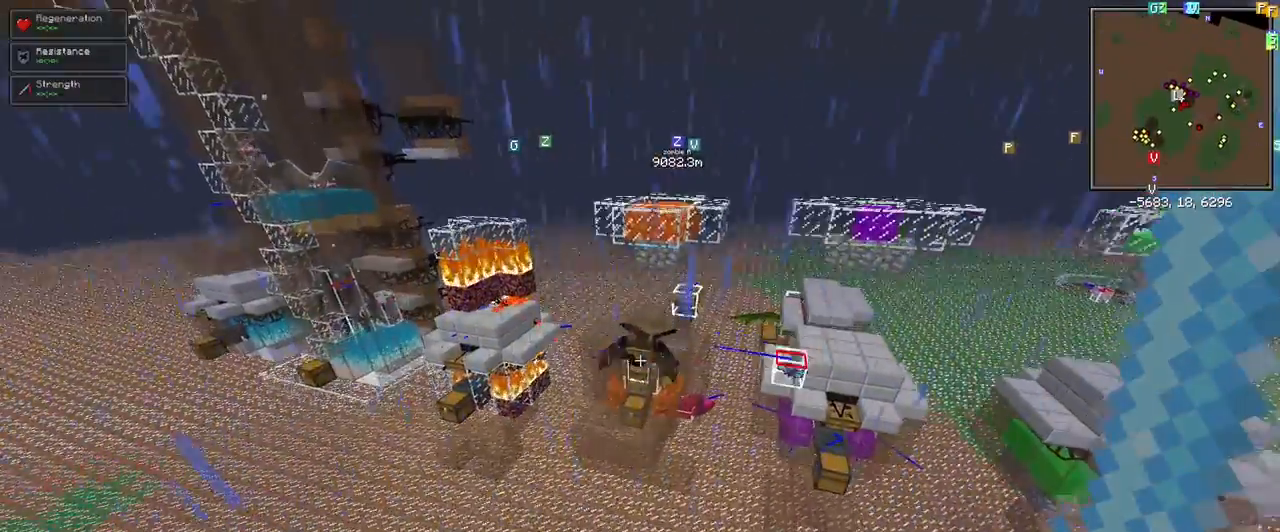
{"keys": ["shift"], "mouse": [], "events": [[67, "a", "down"], [217, "w", "up"], [333, "a", "up"], [383, "shift", "down"]]}
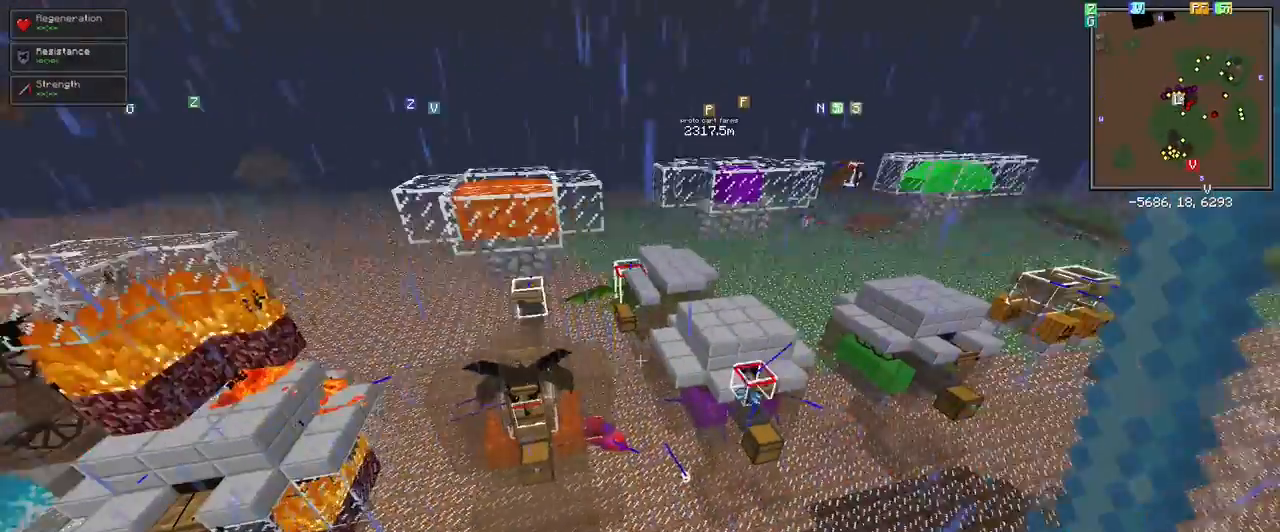
{"keys": ["shift"], "mouse": [], "events": []}
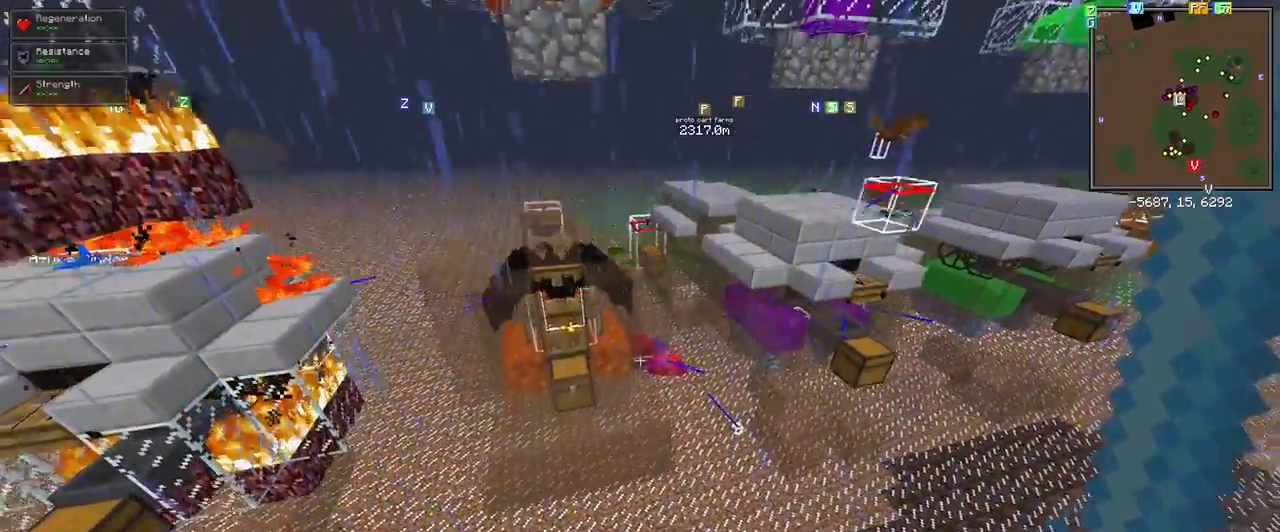
{"keys": [], "mouse": [], "events": [[33, "shift", "up"]]}
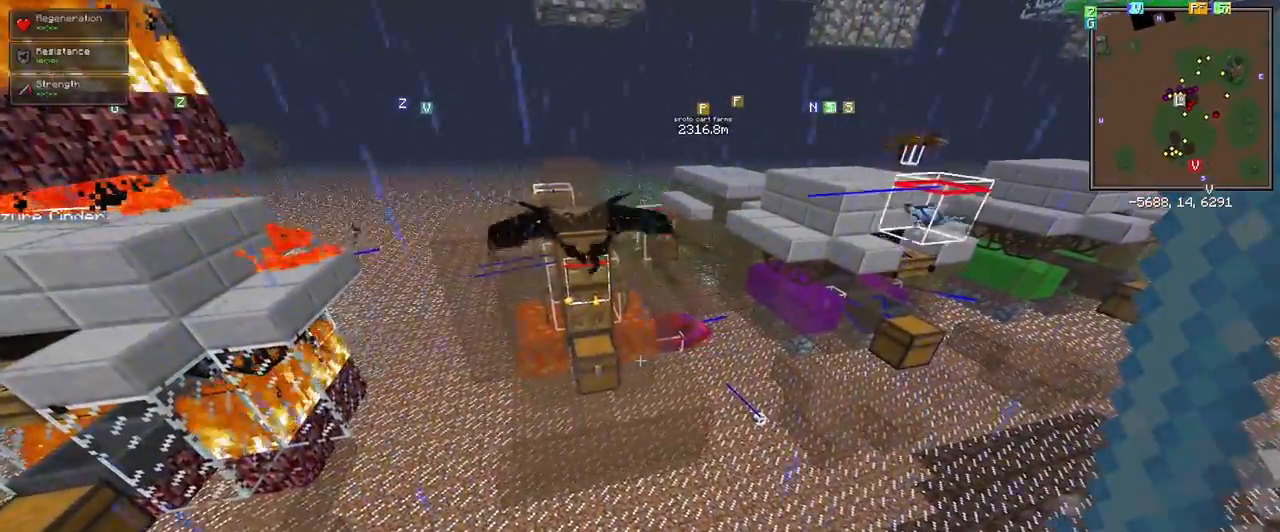
{"keys": [], "mouse": [], "events": []}
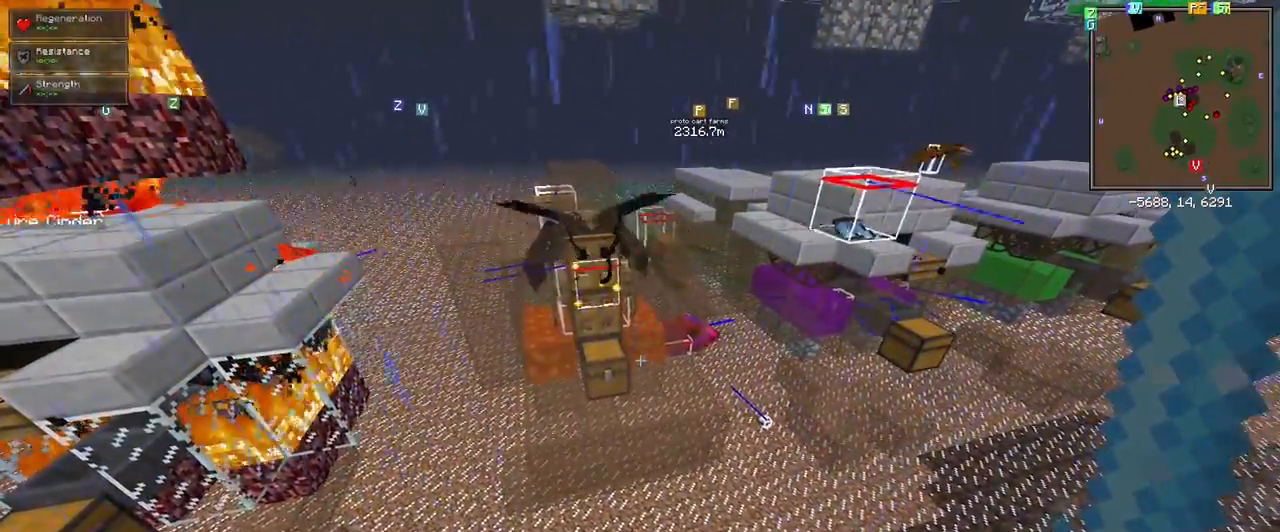
{"keys": [], "mouse": [], "events": []}
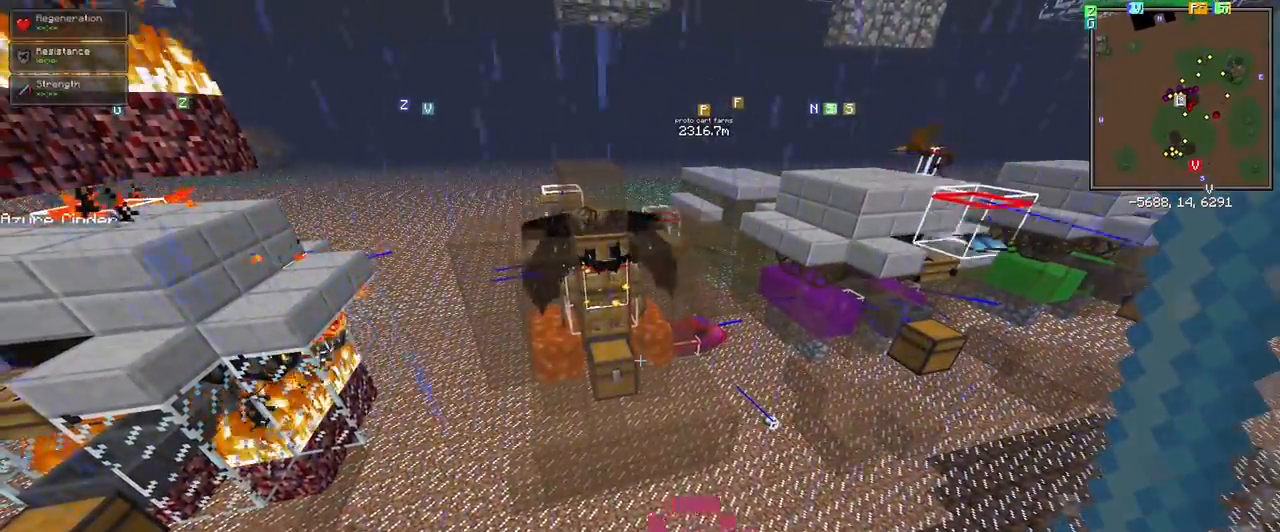
{"keys": [], "mouse": [], "events": []}
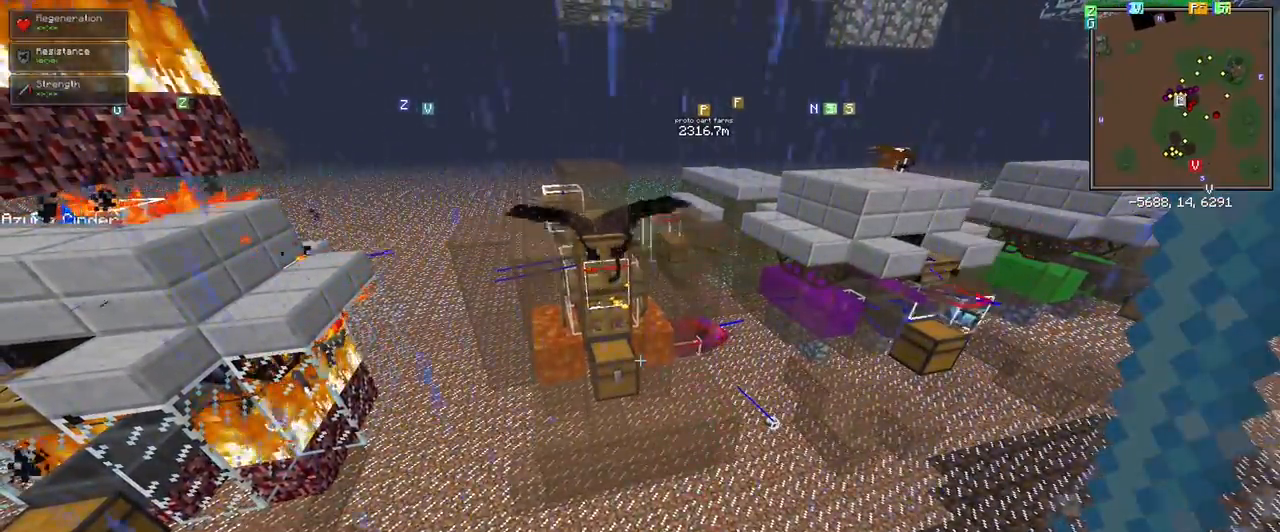
{"keys": [], "mouse": [], "events": []}
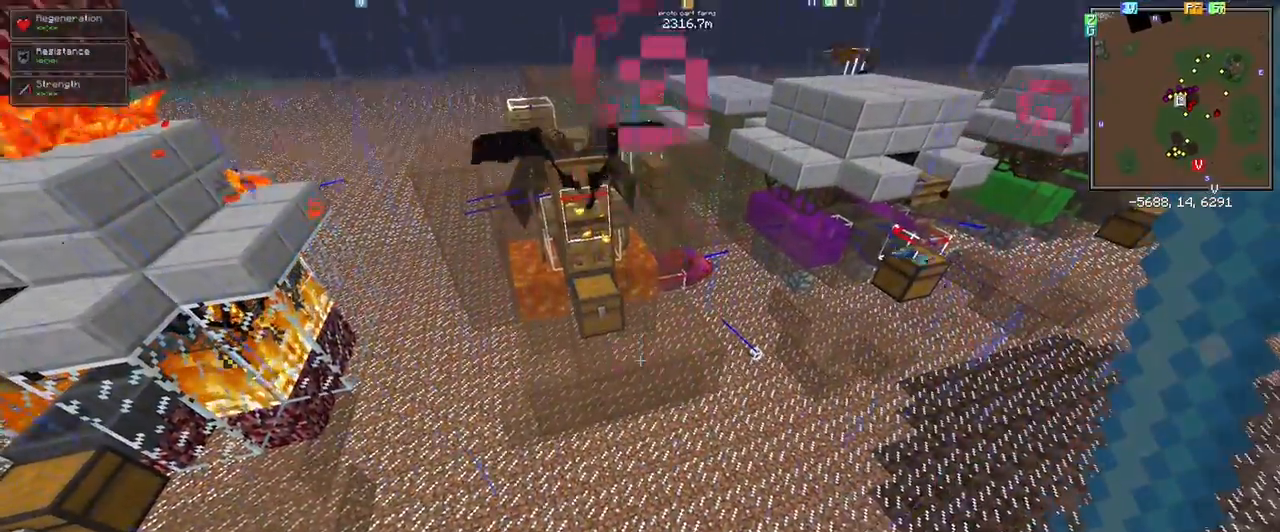
{"keys": [], "mouse": [], "events": []}
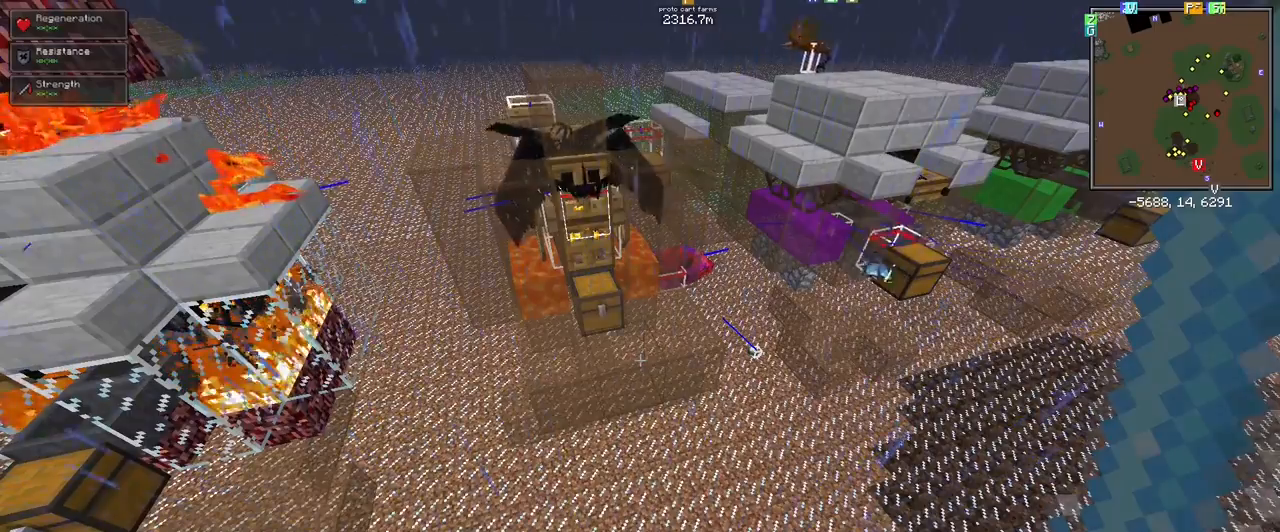
{"keys": [], "mouse": [], "events": []}
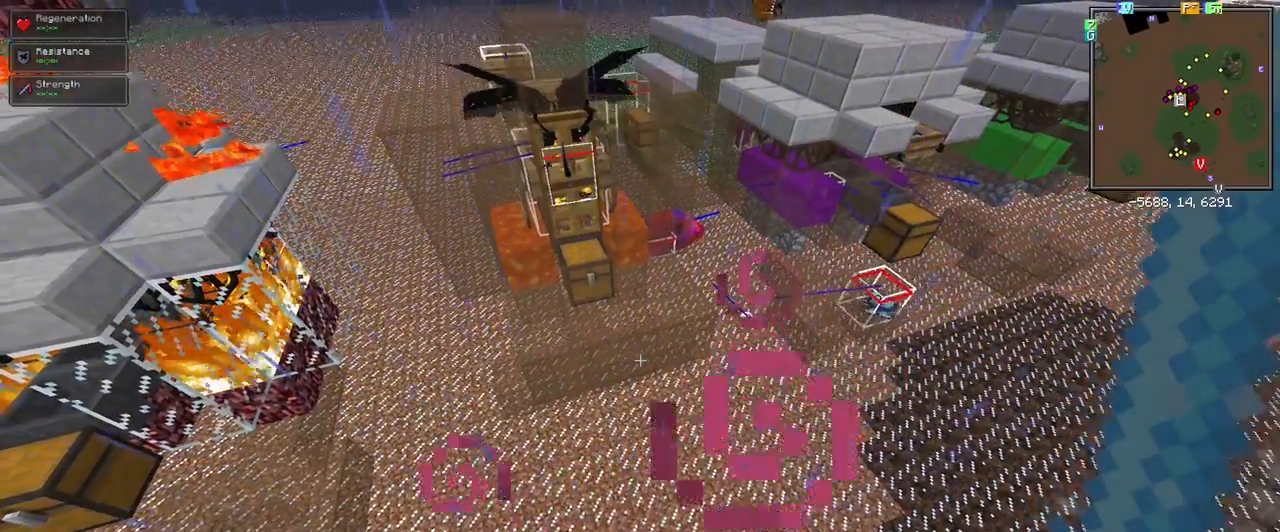
{"keys": [], "mouse": [], "events": []}
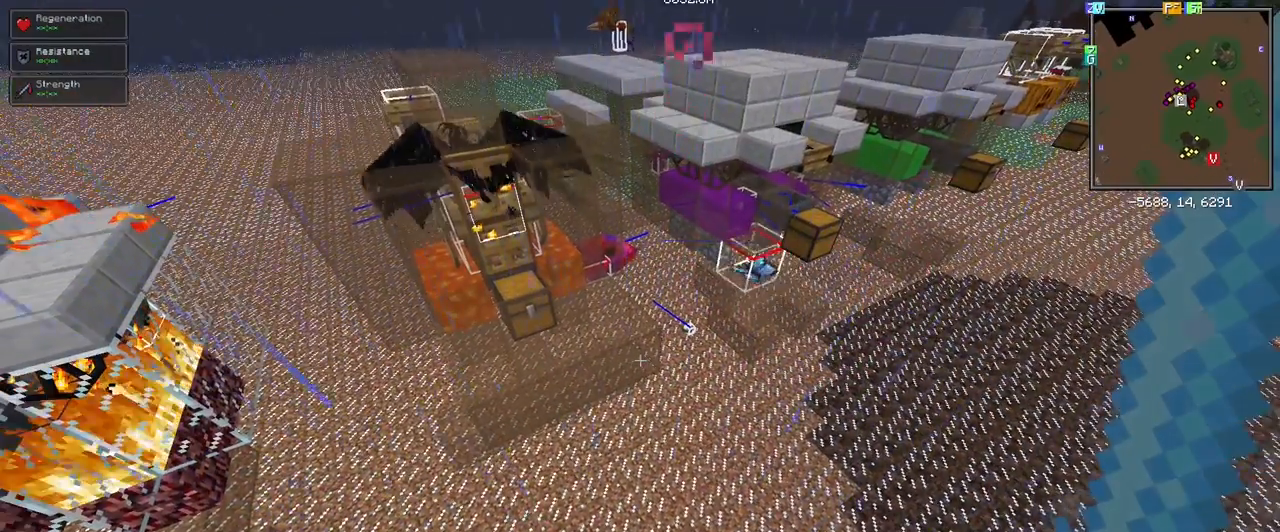
{"keys": [], "mouse": [], "events": []}
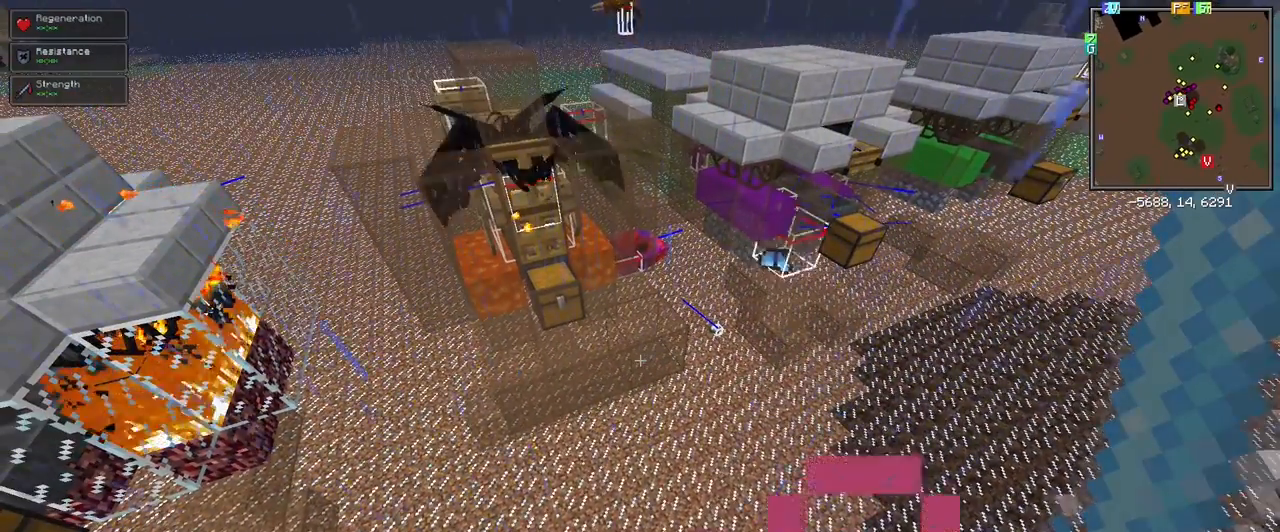
{"keys": ["ctrl"], "mouse": [], "events": [[50, "e", "down"], [133, "e", "up"], [267, "ctrl", "down"]]}
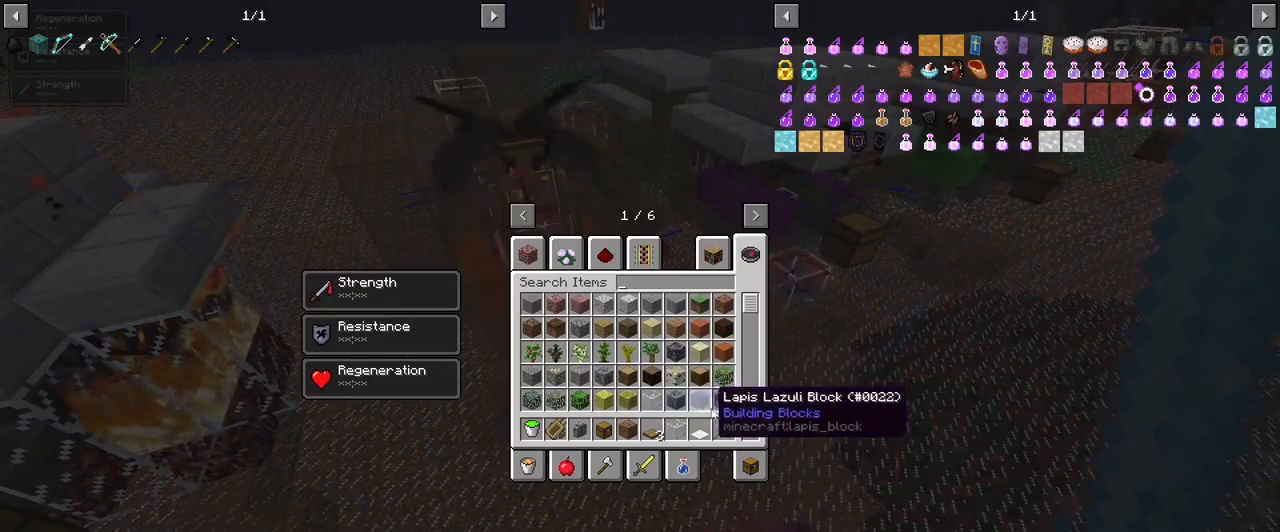
{"keys": ["ctrl"], "mouse": [], "events": [[250, "q", "down"], [433, "q", "up"]]}
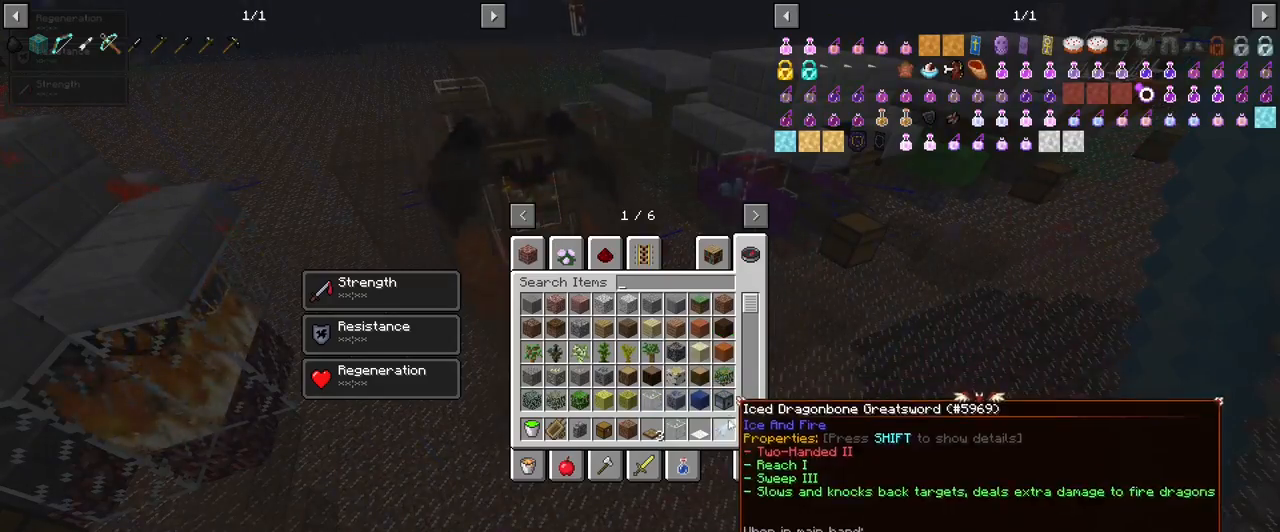
{"keys": ["ctrl", "q"], "mouse": [], "events": [[350, "q", "down"]]}
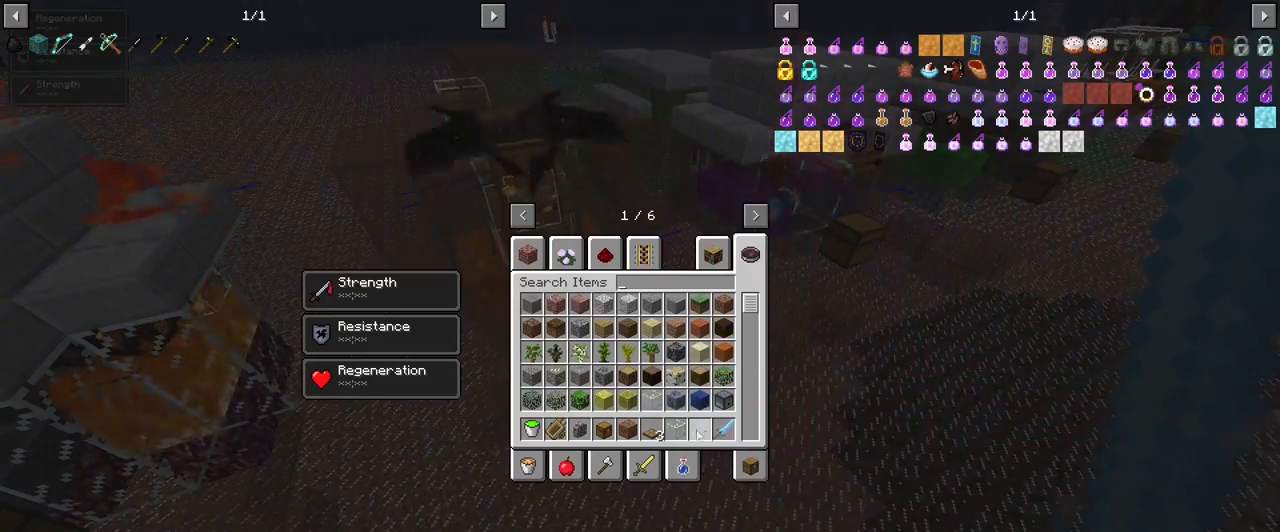
{"keys": ["ctrl", "q"], "mouse": [], "events": []}
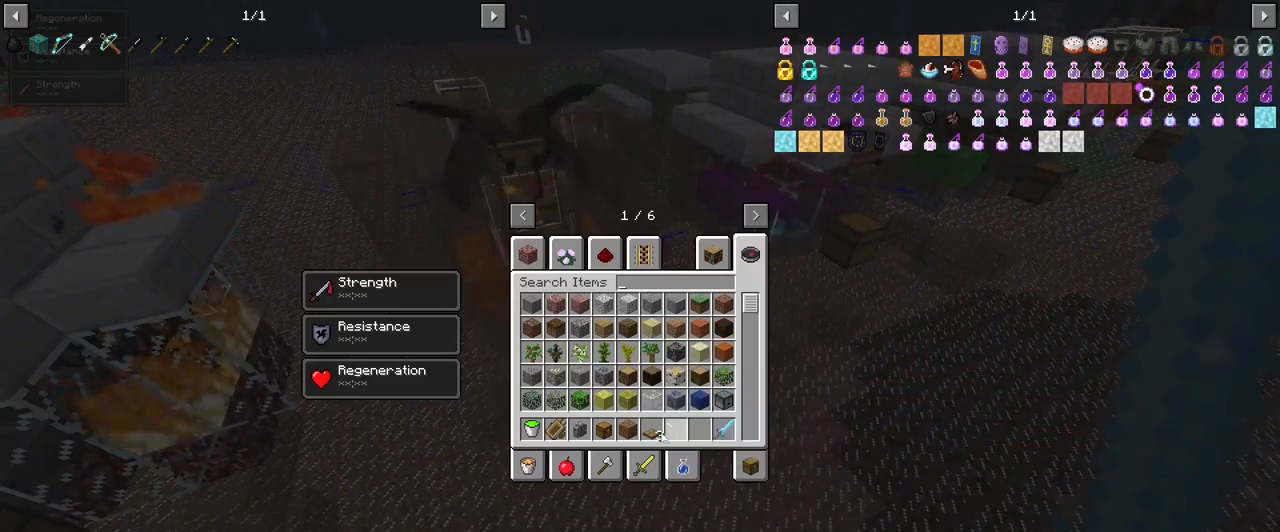
{"keys": ["ctrl"], "mouse": [], "events": [[333, "q", "up"]]}
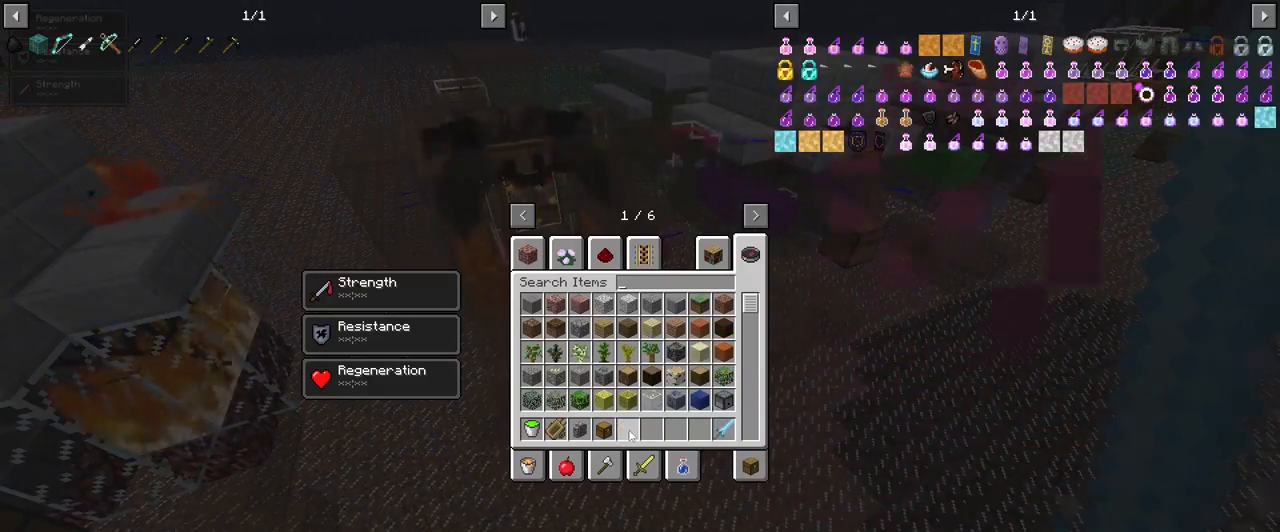
{"keys": ["e"], "mouse": [], "events": [[300, "ctrl", "up"], [450, "e", "down"]]}